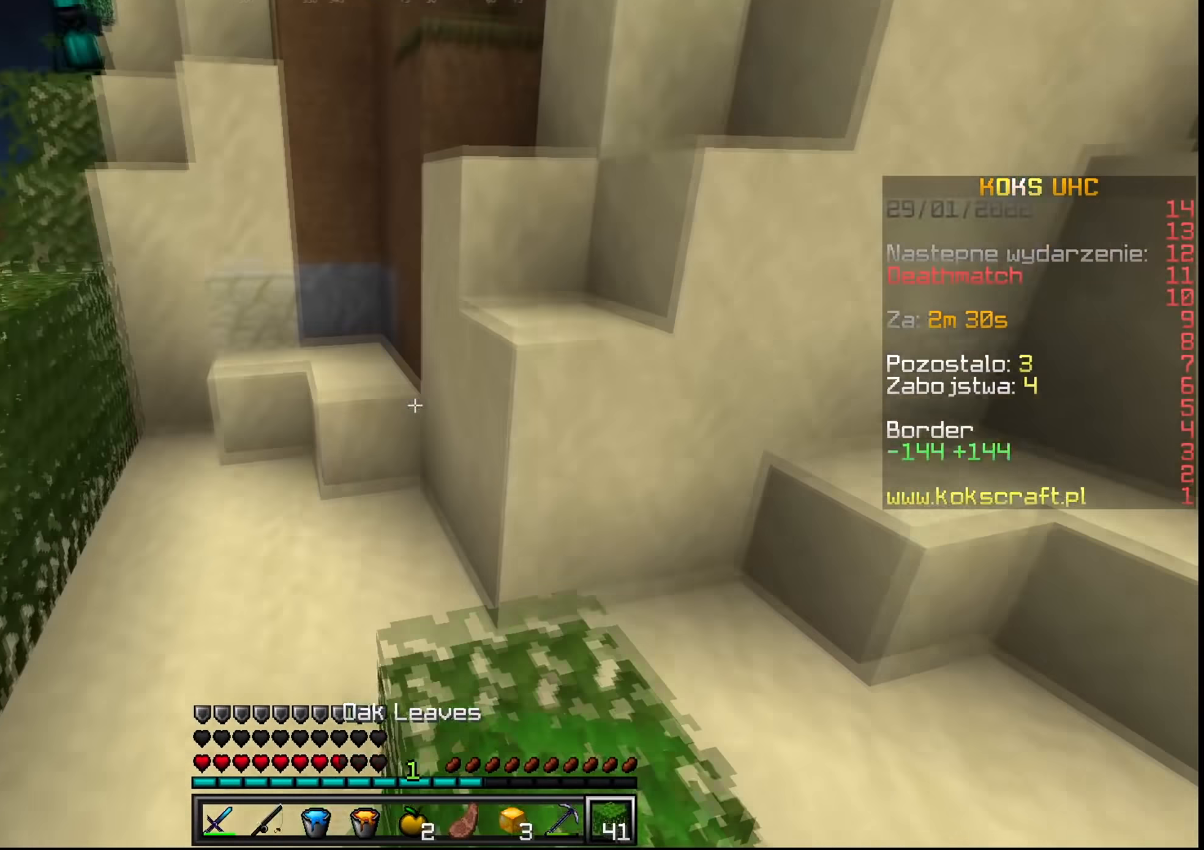
Gameplay with keyboard and mouse; each line is a JSON object with the keys and mouse buttons held at the frame after it. "events" lists presses ("down") and releases ("up") of "a", "c", "ctrl", "d", "e", "f", "q", "r", "s", "shift", "space", "tab", "v", "w", "x", "z", "mouse_left", "mouse_wheel", "mouse_right", "mouse_mb4" and "mouse_mb5" between this image and that frame as [ms after this image, input, new state], when the widget could be followed in between. "mouse_left", "mouse_wheel", "mouse_right", "mouse_mb4", "mouse_mb5" = the "left", "wheel", "right", "mb4", "mb5" buttons of the "mouse" list. No other keys are recorded. Fast repeated clicks can show as one long hold. "wheel" means that the mouse wheel is clicked or scrolled. Mouse movement is not recorded.
{"keys": [], "mouse": ["right"], "events": [[17, "space", "up"], [134, "mouse_right", "down"], [184, "space", "down"], [234, "mouse_right", "up"], [384, "w", "up"], [434, "space", "up"], [467, "mouse_right", "down"]]}
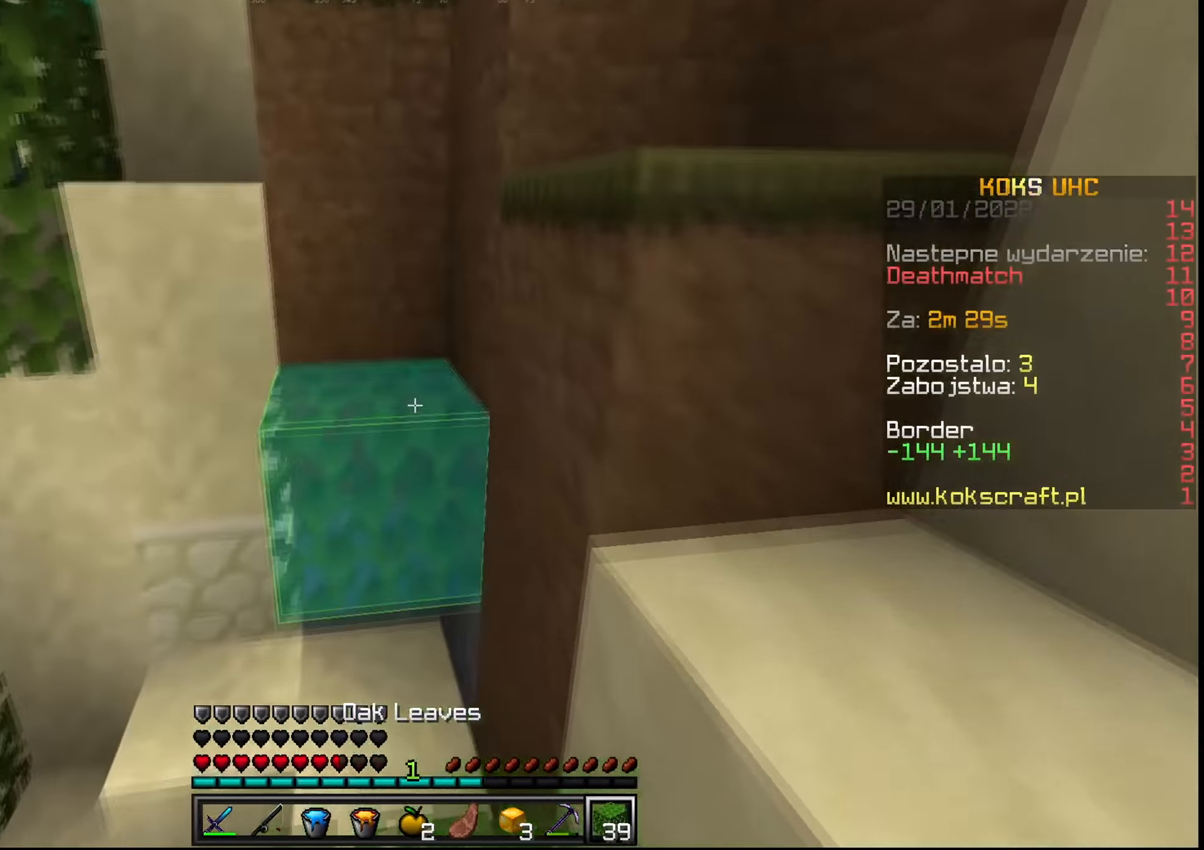
{"keys": ["a", "w"], "mouse": [], "events": [[17, "mouse_right", "up"], [50, "w", "down"], [100, "space", "down"], [267, "mouse_left", "down"], [317, "d", "down"], [334, "mouse_left", "up"], [367, "mouse_left", "down"], [384, "space", "up"], [417, "mouse_left", "up"], [450, "a", "down"], [450, "d", "up"]]}
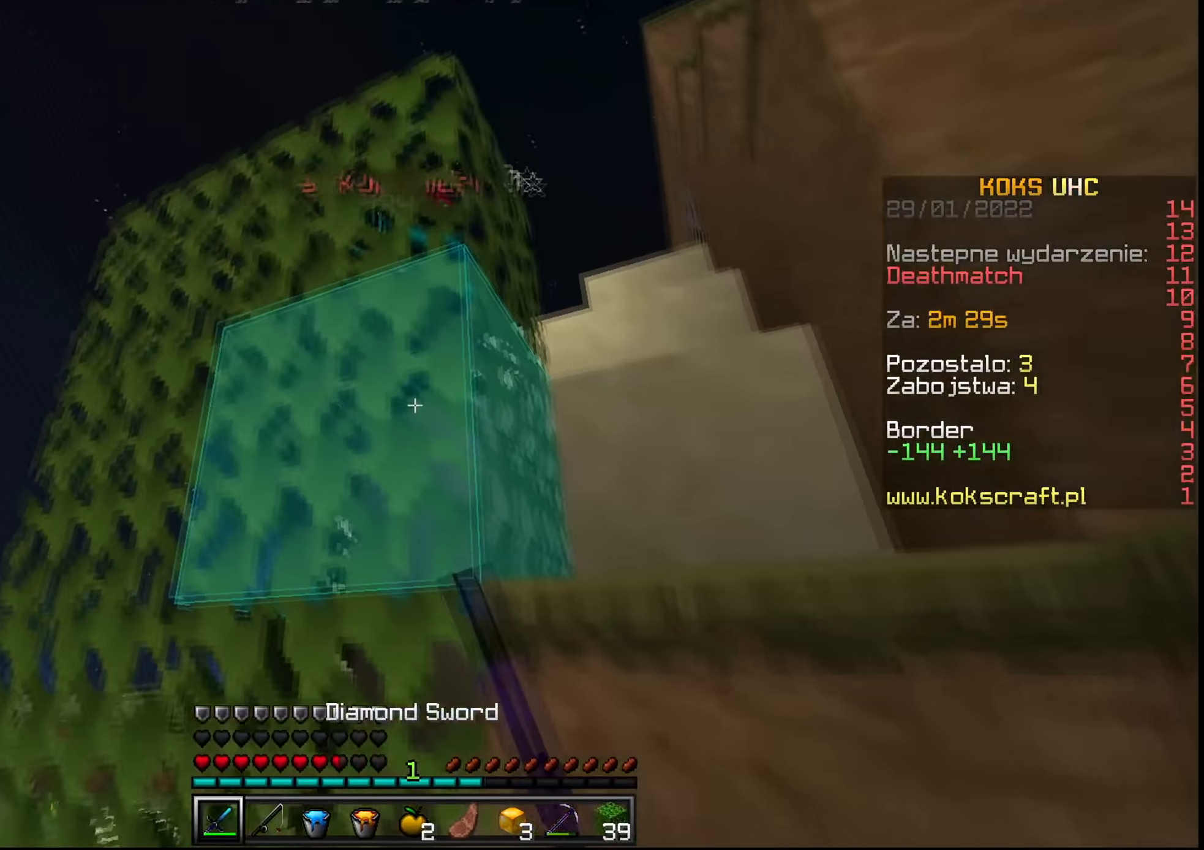
{"keys": ["d", "space", "w"], "mouse": [], "events": [[133, "a", "up"], [133, "space", "down"], [267, "f", "down"], [333, "mouse_right", "down"], [350, "f", "up"], [367, "space", "up"], [417, "mouse_right", "up"], [483, "d", "down"], [483, "space", "down"]]}
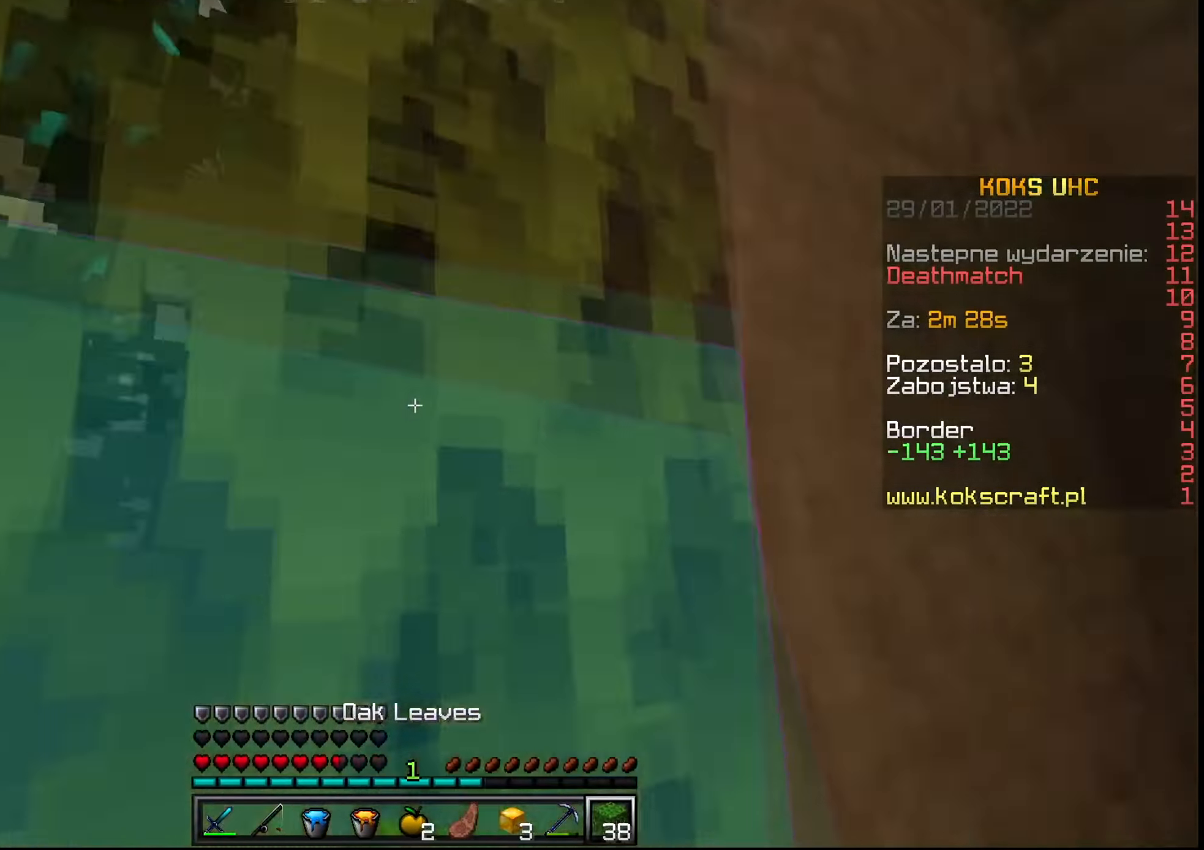
{"keys": ["d", "space"], "mouse": ["left"], "events": [[50, "mouse_left", "down"], [134, "w", "up"], [167, "mouse_left", "up"], [234, "mouse_left", "down"], [267, "mouse_left", "up"], [317, "mouse_left", "down"], [367, "mouse_left", "up"], [417, "mouse_left", "down"], [467, "mouse_left", "up"], [501, "mouse_left", "down"]]}
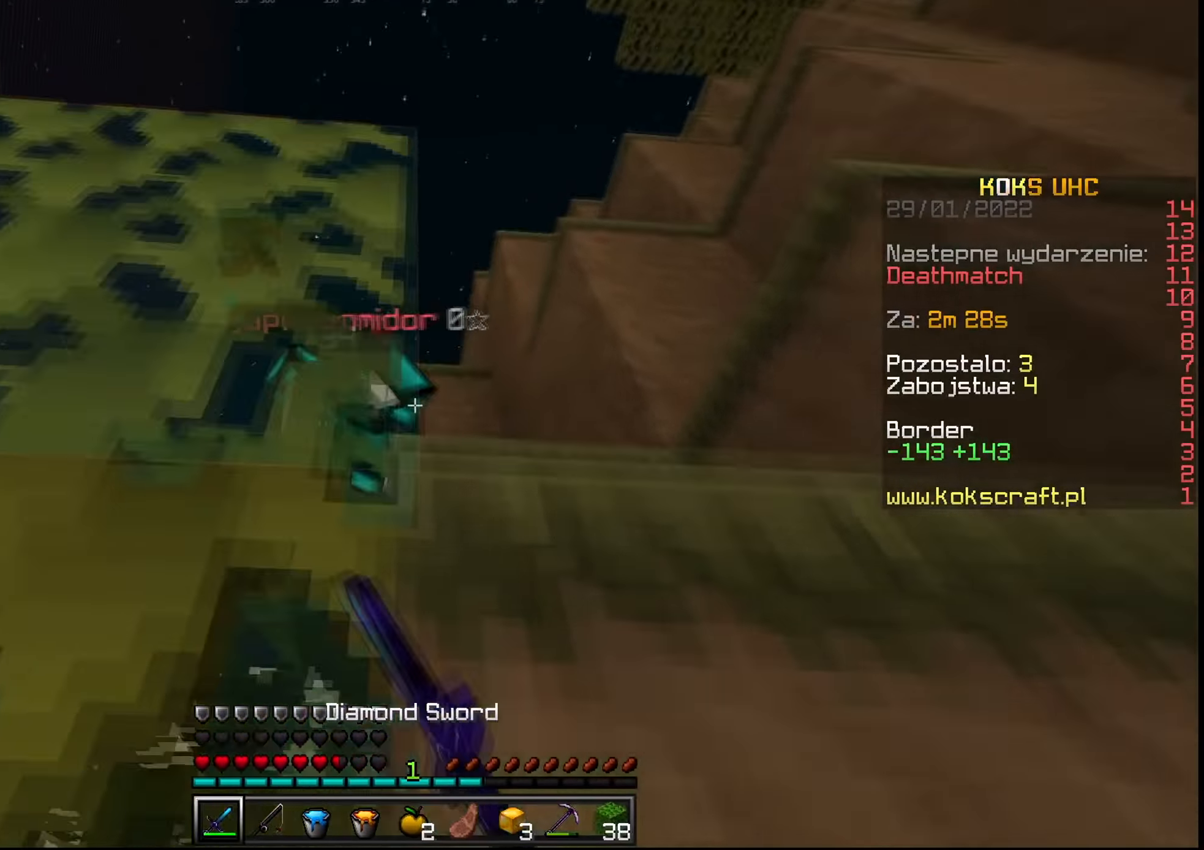
{"keys": ["space", "w"], "mouse": ["left"], "events": [[50, "mouse_left", "up"], [83, "w", "down"], [100, "mouse_left", "down"], [250, "mouse_left", "up"], [300, "mouse_left", "down"], [367, "mouse_left", "up"], [400, "d", "up"], [400, "mouse_left", "down"], [433, "mouse_left", "up"], [483, "mouse_left", "down"]]}
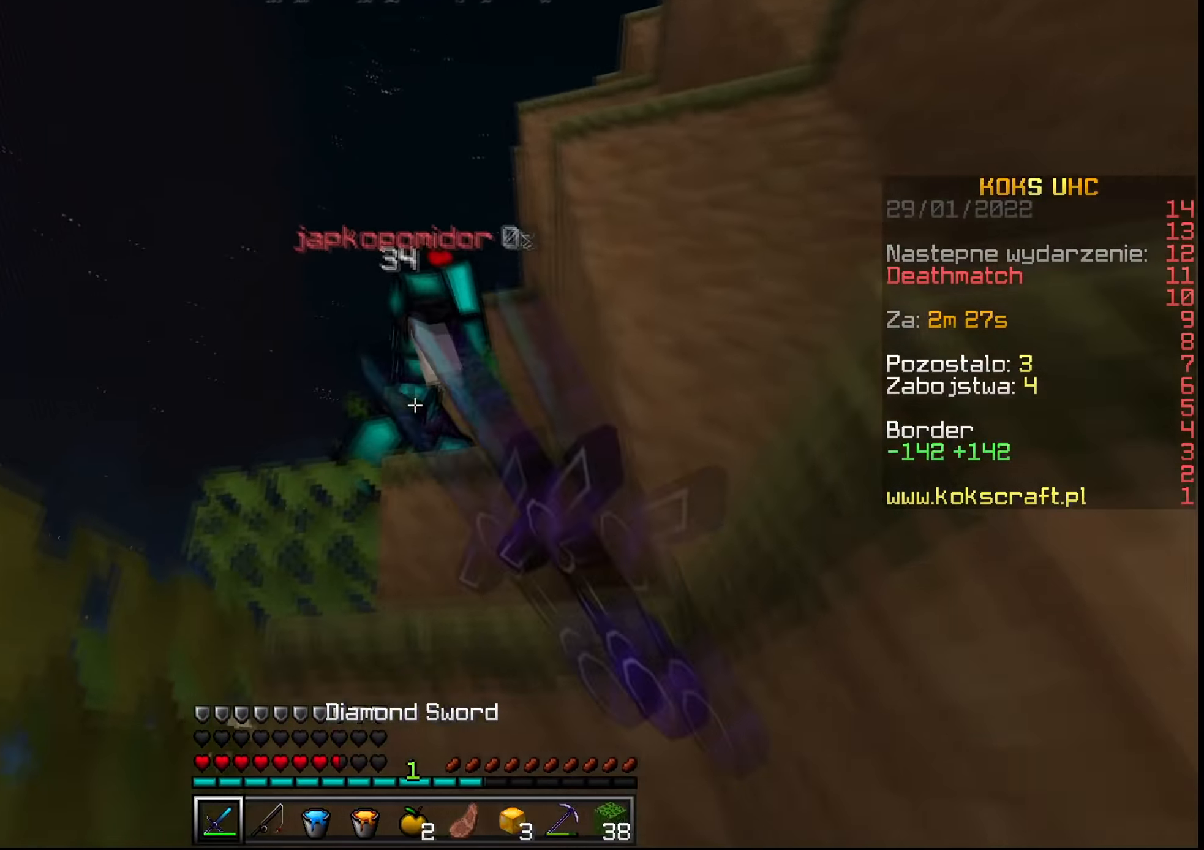
{"keys": ["w"], "mouse": [], "events": [[17, "mouse_left", "up"], [50, "f", "down"], [184, "f", "up"], [334, "mouse_right", "down"], [334, "space", "up"], [417, "mouse_right", "up"]]}
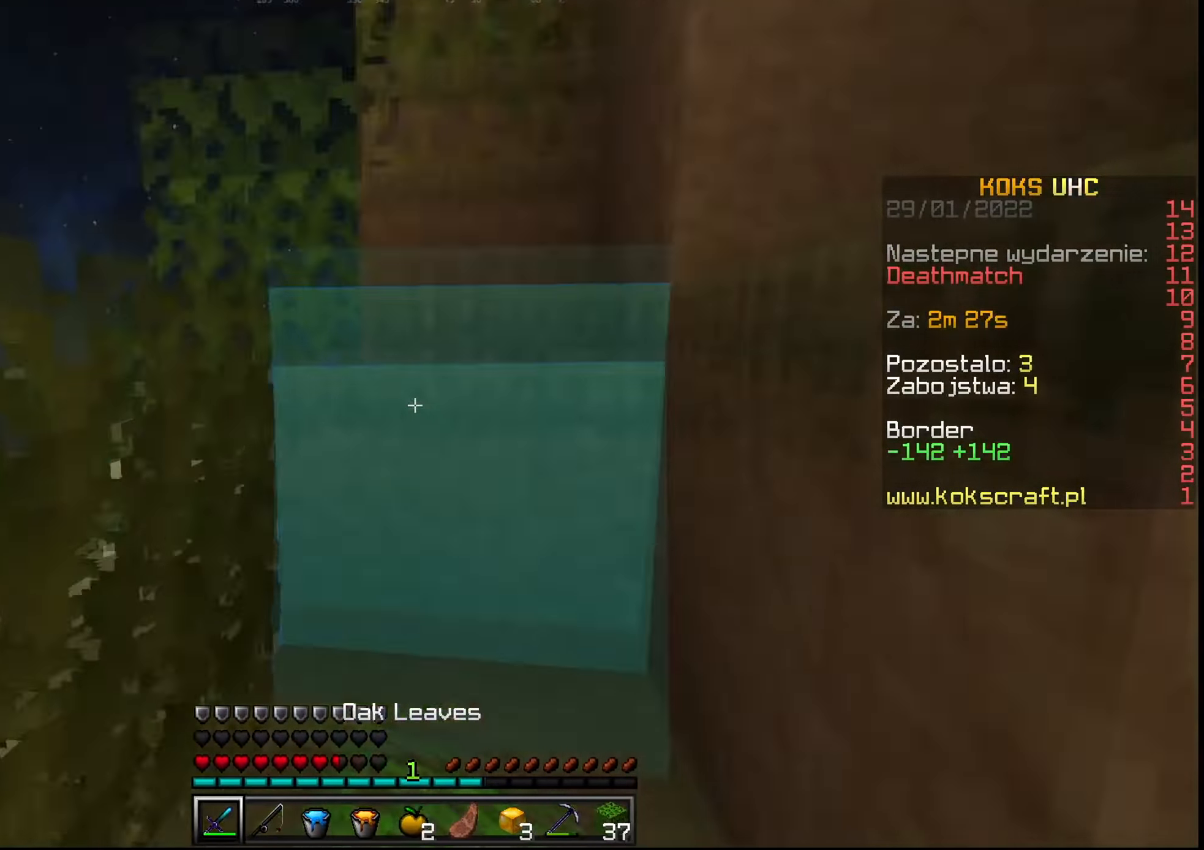
{"keys": ["space", "w"], "mouse": [], "events": [[33, "space", "down"], [283, "mouse_right", "down"], [350, "space", "up"], [383, "mouse_right", "up"], [500, "space", "down"]]}
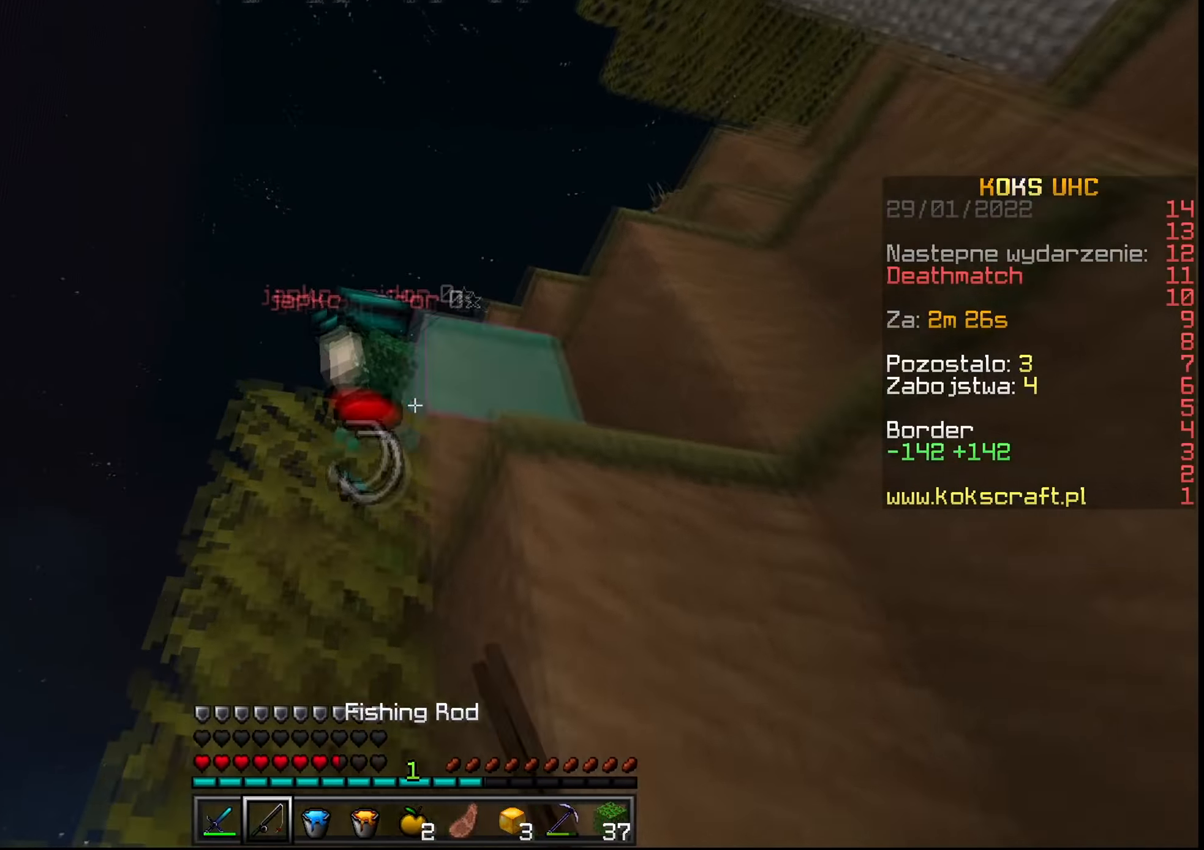
{"keys": ["space"], "mouse": [], "events": [[67, "d", "down"], [134, "w", "up"], [184, "mouse_right", "down"], [267, "mouse_right", "up"], [467, "d", "up"]]}
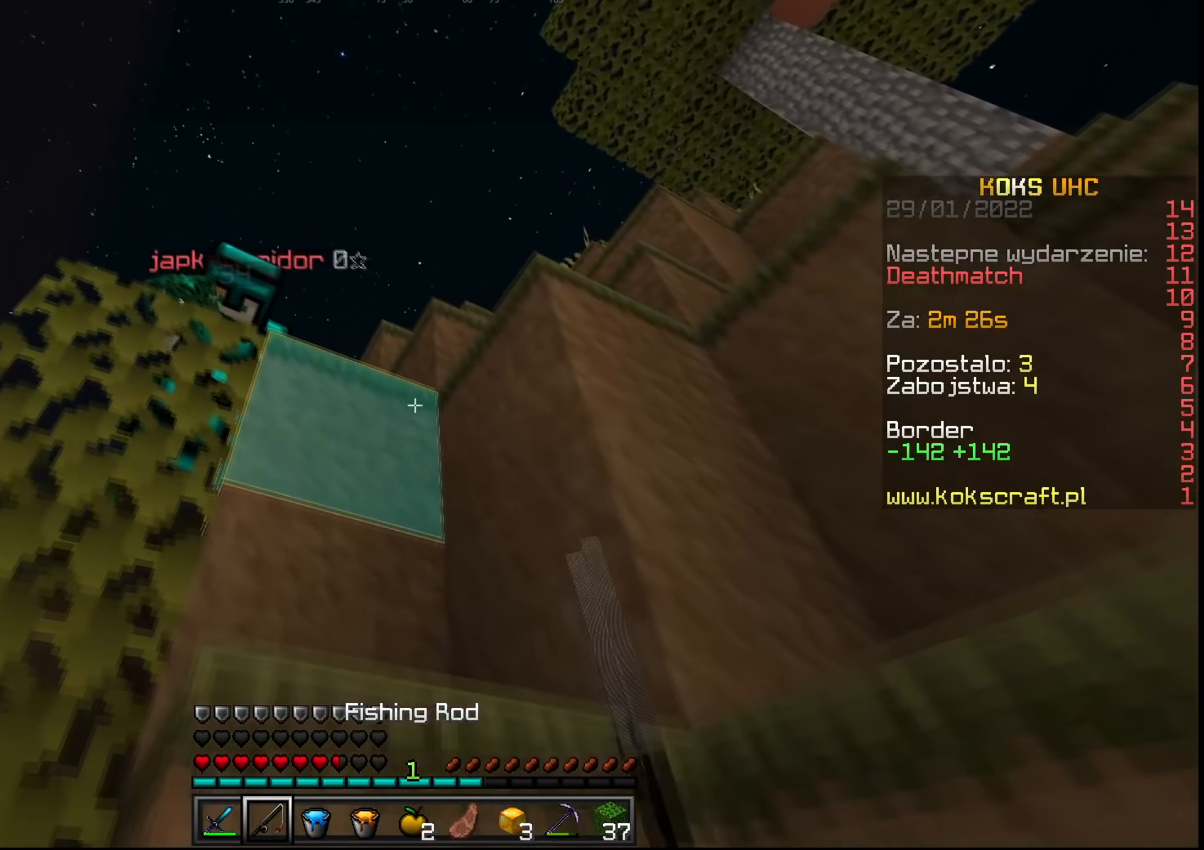
{"keys": ["d", "space", "w"], "mouse": [], "events": [[50, "f", "down"], [133, "f", "up"], [233, "mouse_right", "down"], [250, "space", "up"], [267, "d", "down"], [300, "mouse_right", "up"], [300, "w", "down"], [400, "space", "down"]]}
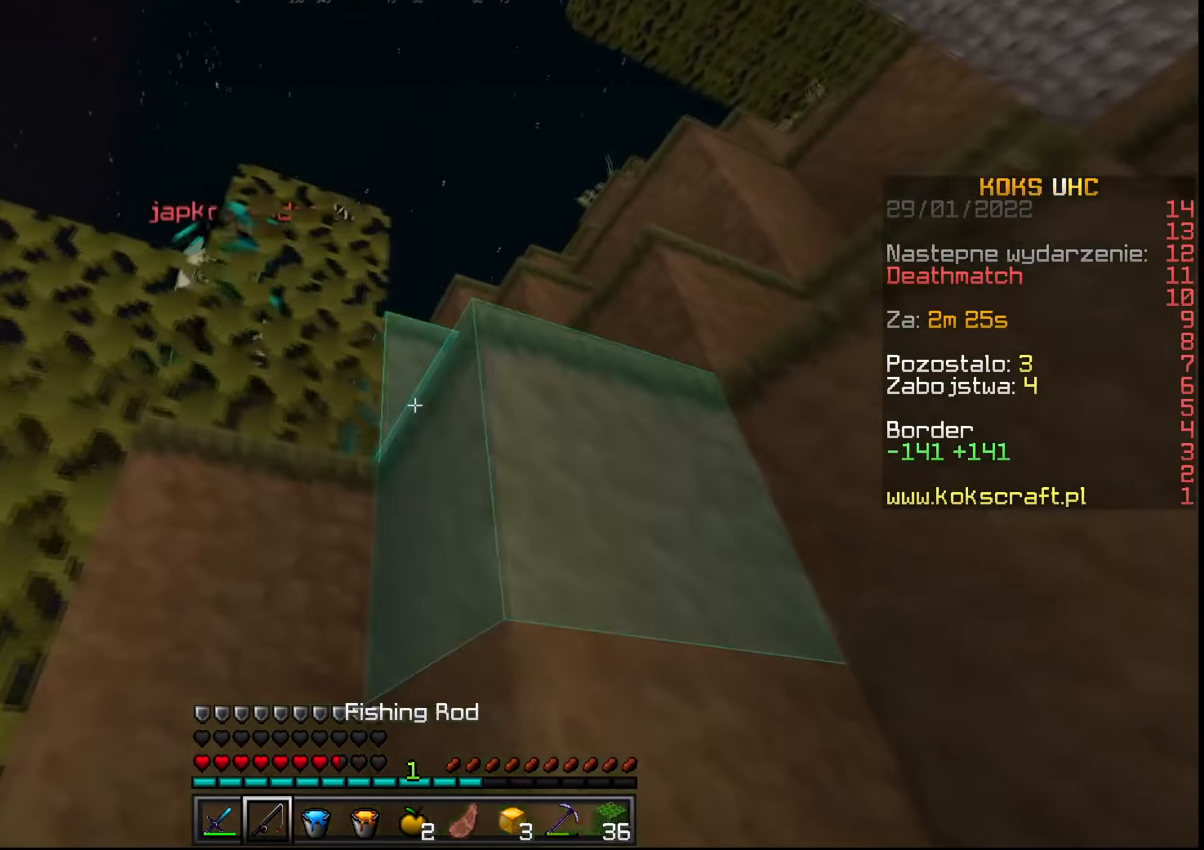
{"keys": ["f", "space"], "mouse": [], "events": [[100, "w", "up"], [334, "d", "up"], [467, "f", "down"]]}
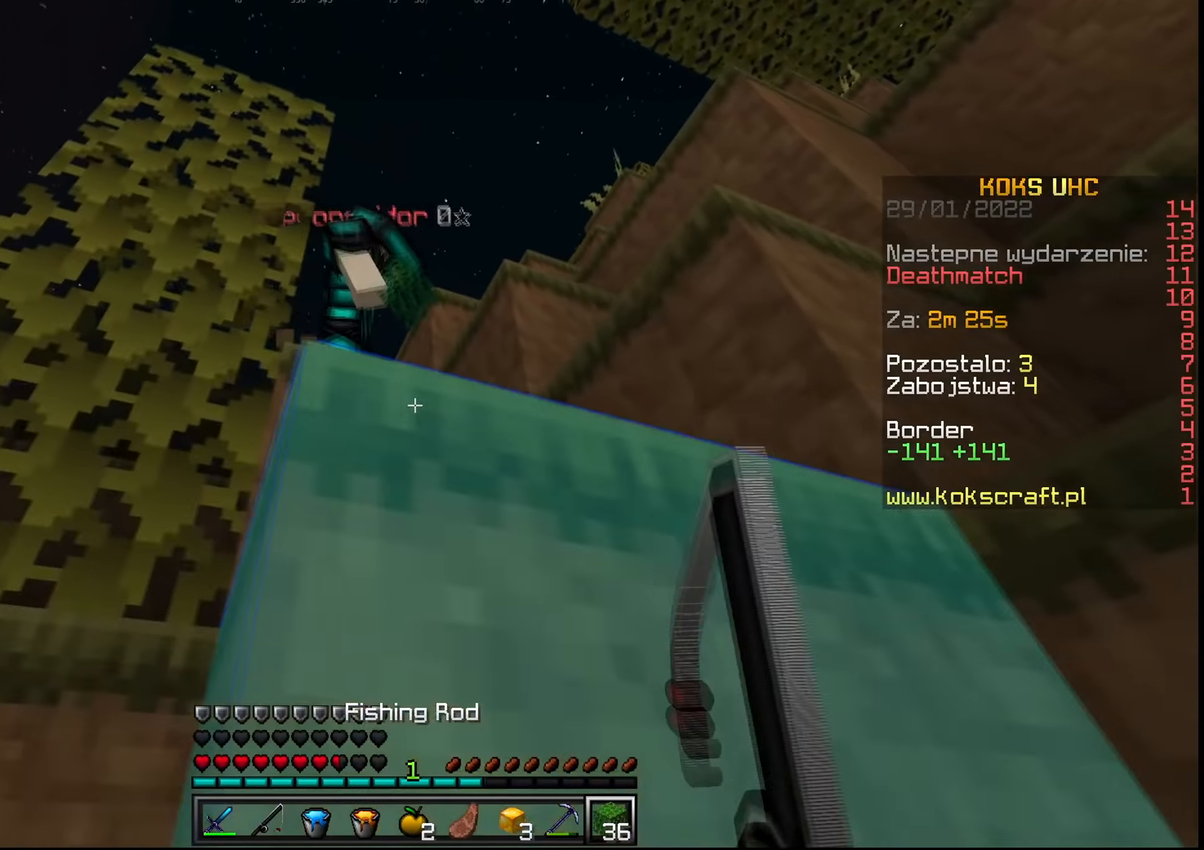
{"keys": ["space", "w"], "mouse": ["left"], "events": [[100, "f", "up"], [183, "mouse_right", "down"], [250, "mouse_right", "up"], [283, "space", "up"], [367, "space", "down"], [417, "mouse_left", "down"], [417, "w", "down"], [467, "mouse_left", "up"], [483, "mouse_left", "down"]]}
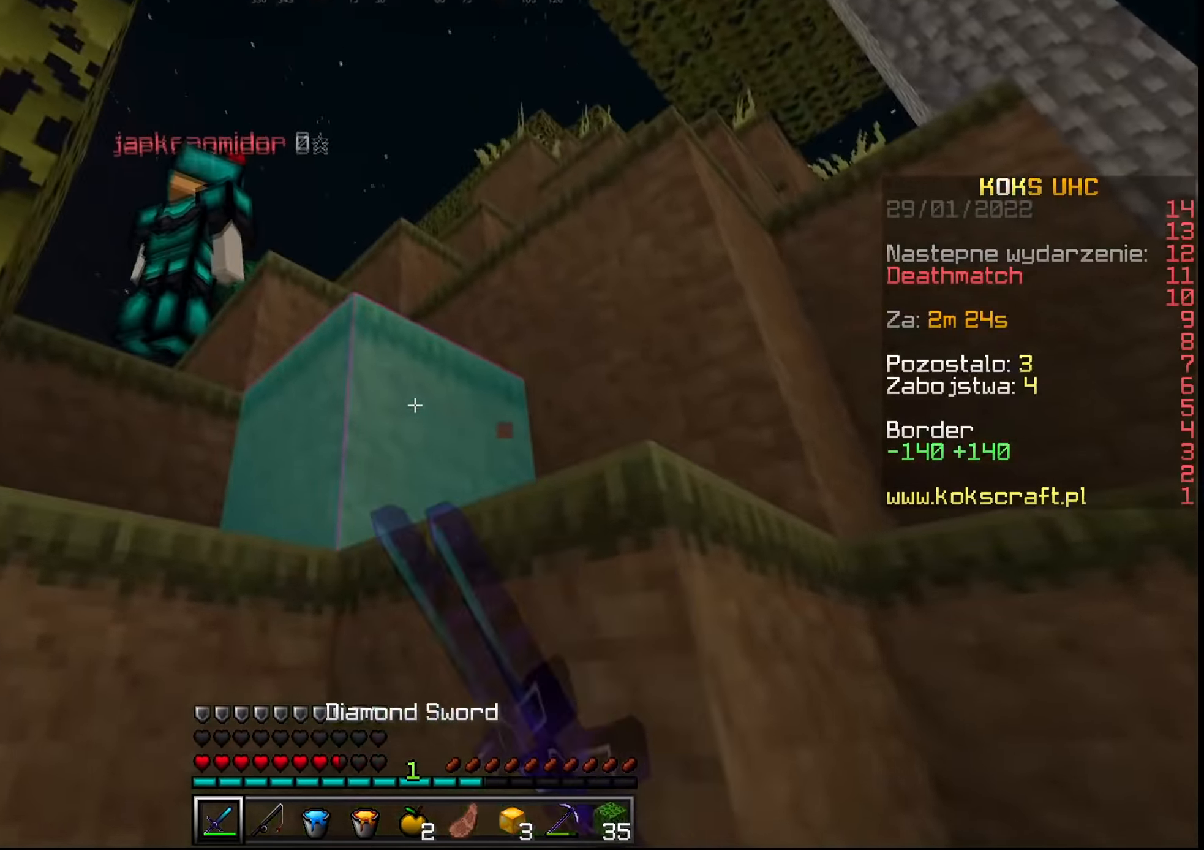
{"keys": ["a", "space", "w"], "mouse": [], "events": [[34, "mouse_left", "up"], [117, "mouse_left", "down"], [150, "space", "up"], [167, "mouse_left", "up"], [184, "a", "down"], [200, "mouse_left", "down"], [217, "w", "up"], [250, "mouse_left", "up"], [417, "space", "down"], [501, "w", "down"]]}
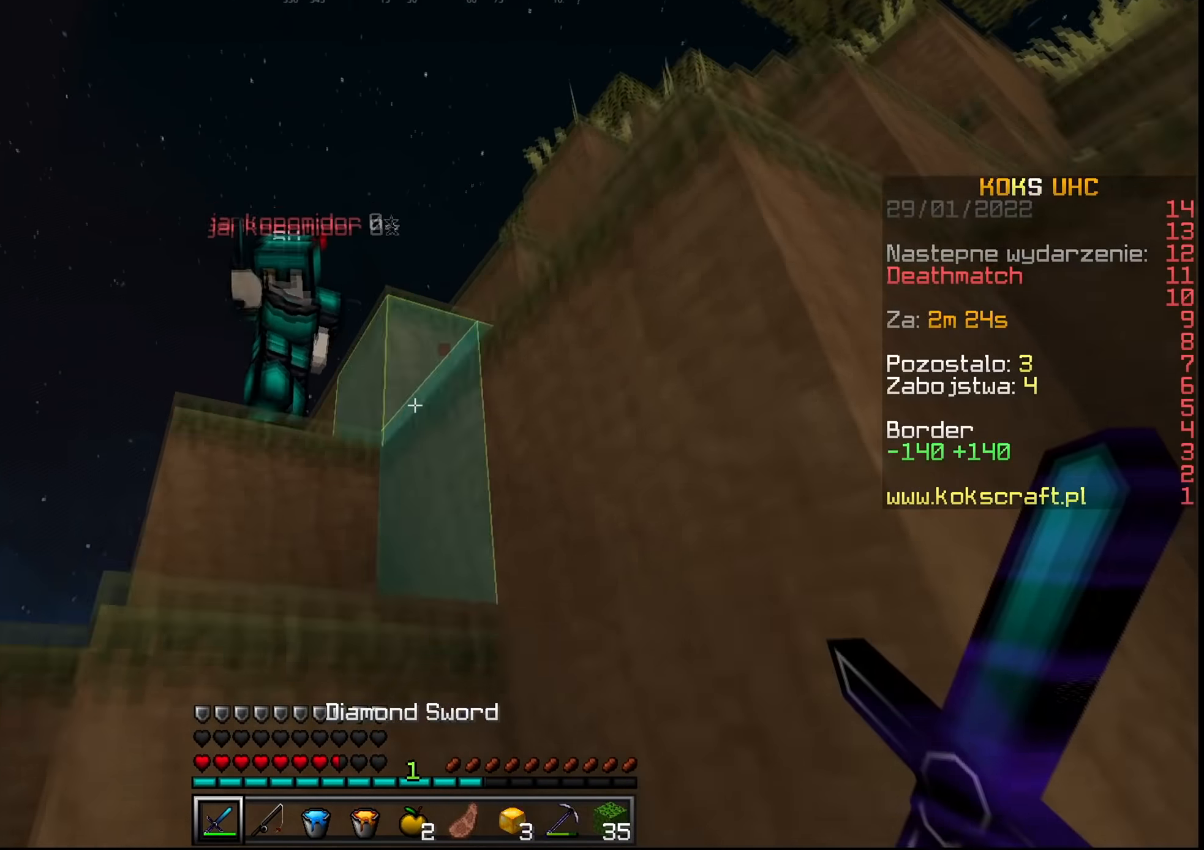
{"keys": ["a", "w"], "mouse": ["left"], "events": [[150, "mouse_right", "down"], [150, "space", "up"], [233, "mouse_right", "up"], [317, "space", "down"], [400, "mouse_left", "down"], [450, "mouse_left", "up"], [467, "mouse_left", "down"], [483, "space", "up"]]}
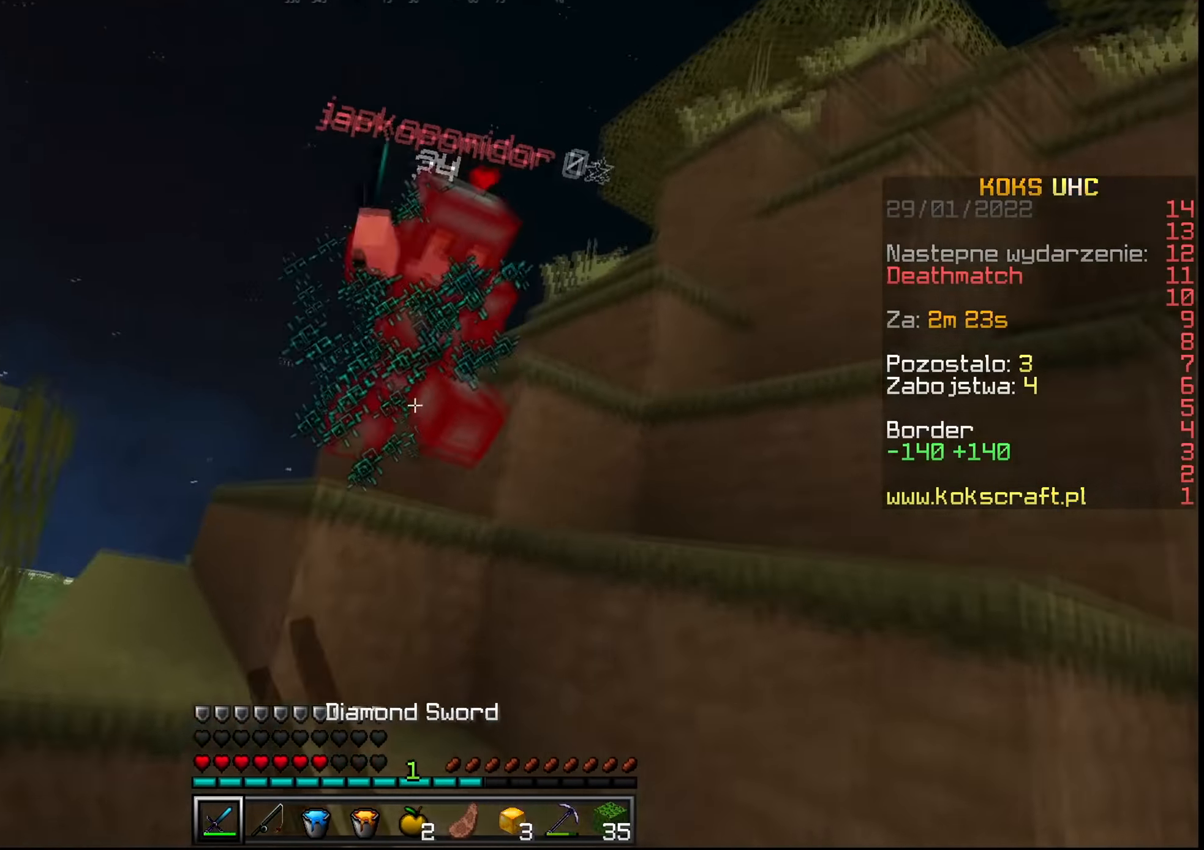
{"keys": ["w"], "mouse": [], "events": [[17, "mouse_left", "up"], [67, "mouse_left", "down"], [117, "mouse_left", "up"], [167, "a", "up"], [167, "mouse_left", "down"], [217, "mouse_left", "up"], [267, "mouse_left", "down"], [317, "mouse_left", "up"]]}
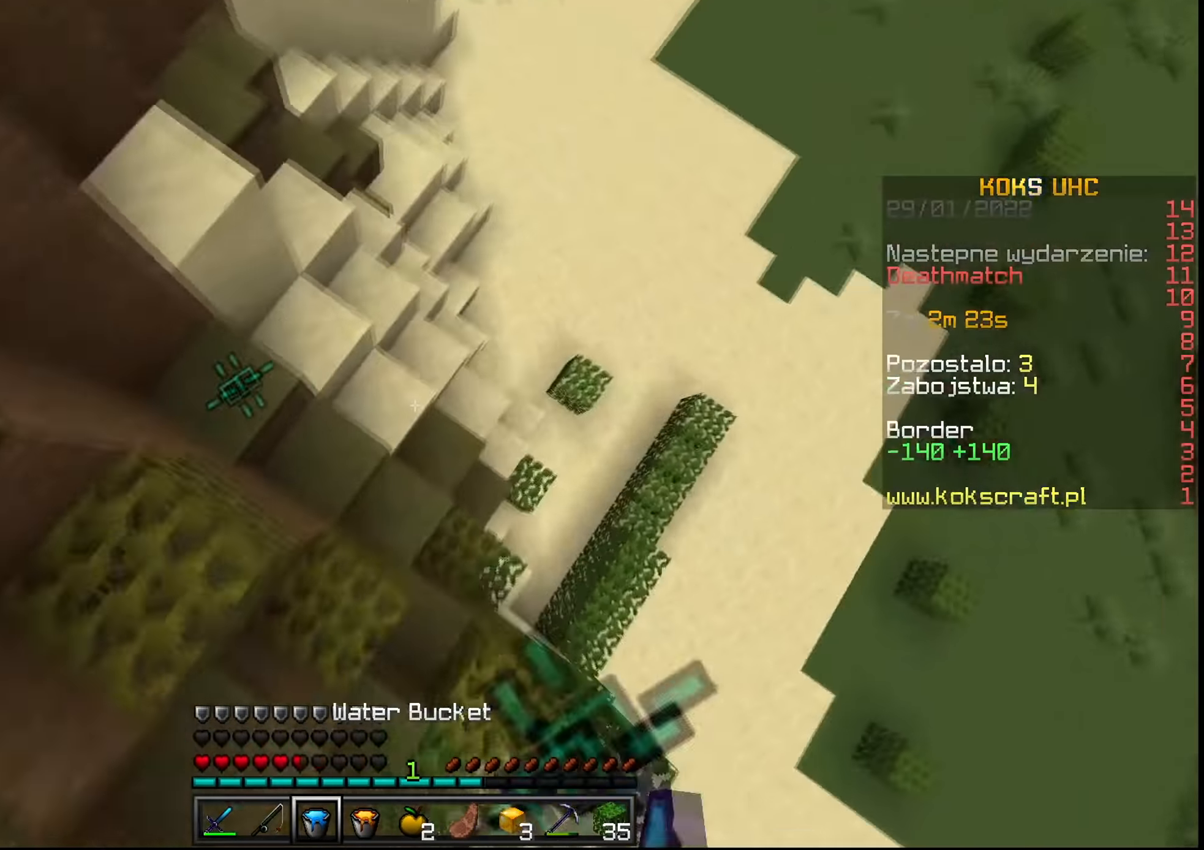
{"keys": ["d", "w"], "mouse": [], "events": [[83, "mouse_left", "down"], [133, "mouse_left", "up"], [166, "mouse_left", "down"], [200, "mouse_left", "up"], [400, "d", "down"]]}
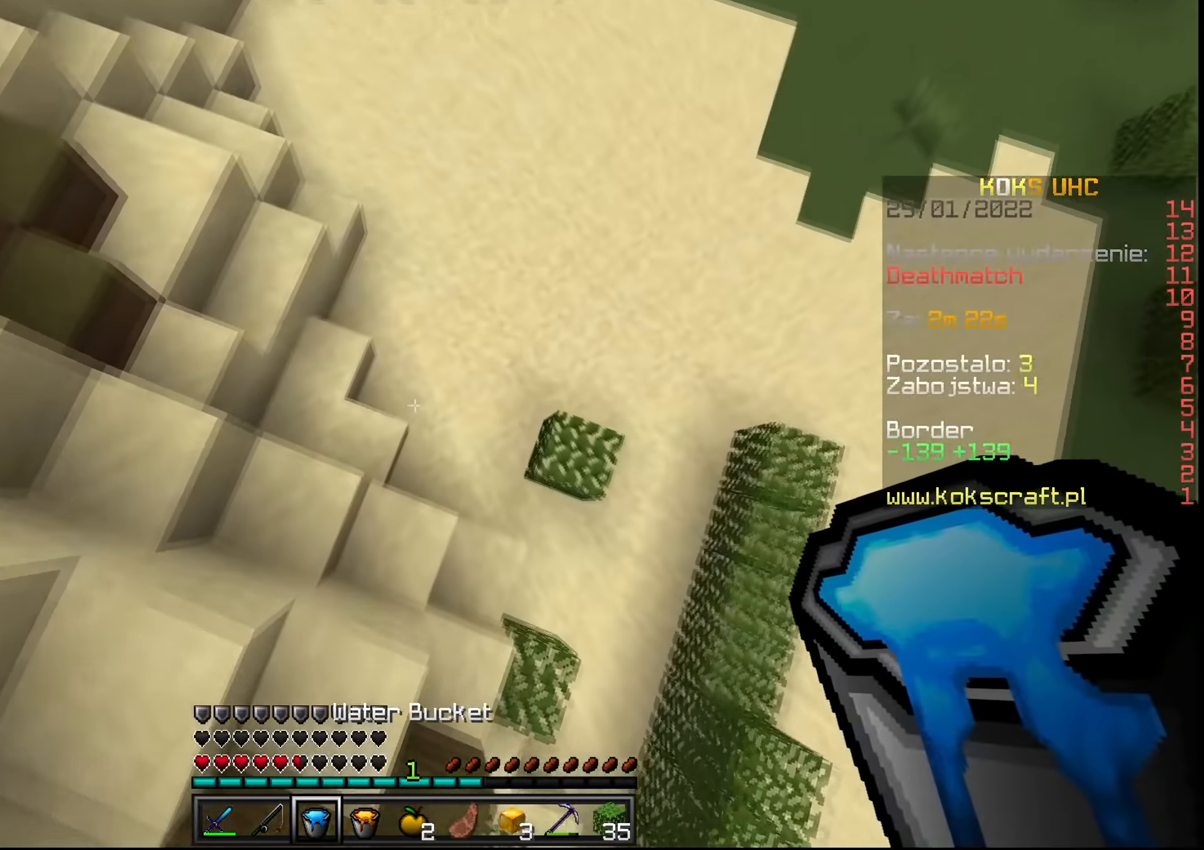
{"keys": ["s"], "mouse": [], "events": [[100, "d", "up"], [234, "mouse_right", "down"], [300, "mouse_right", "up"], [367, "mouse_right", "down"], [467, "mouse_right", "up"], [501, "s", "down"], [501, "w", "up"]]}
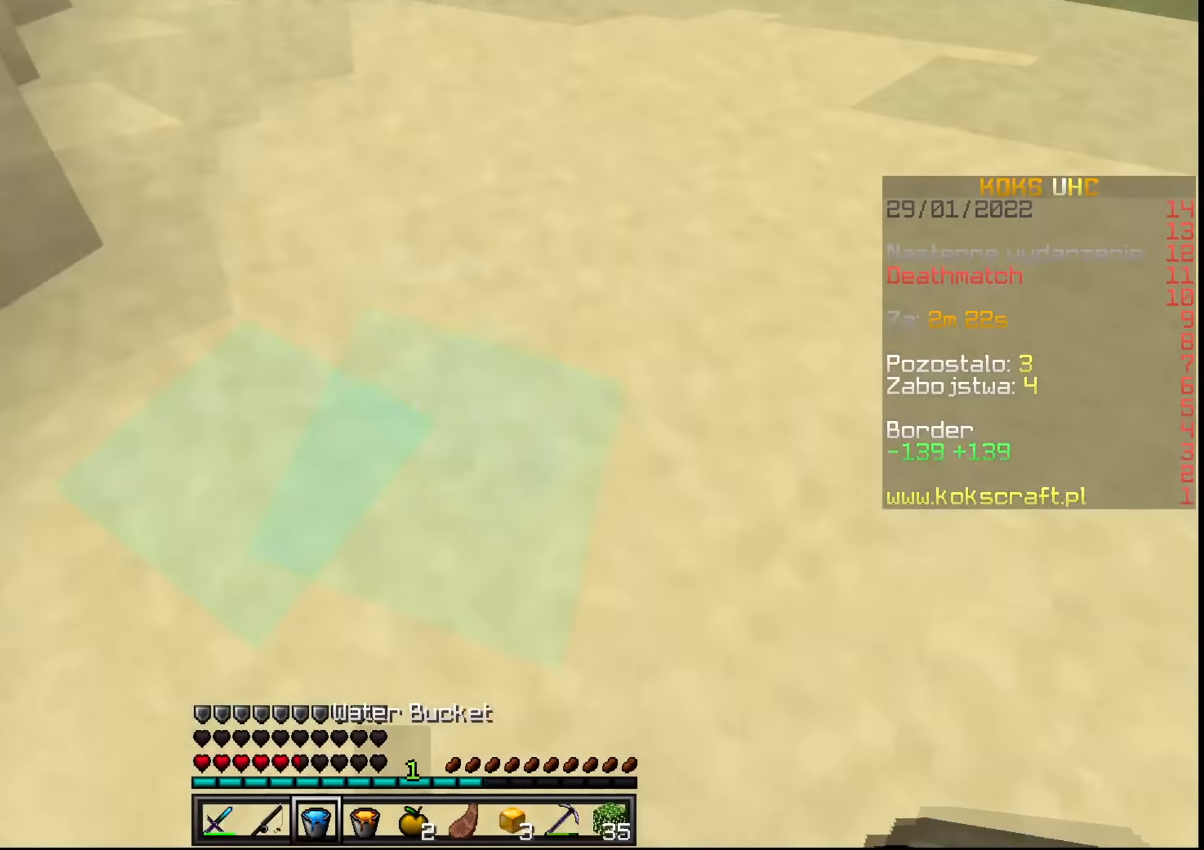
{"keys": ["s"], "mouse": [], "events": []}